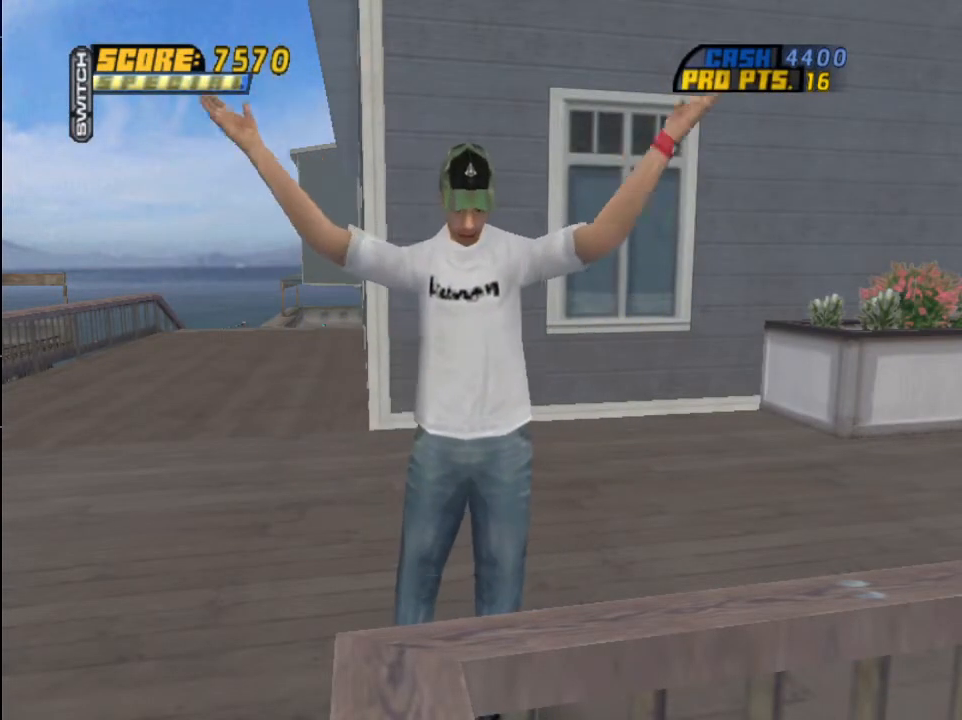
Gameplay with a controller (PlayStation layout); each line is a JSON object with the inputs held at the frame after it. "events" lists button and stick changes between this image and that frame as [ms after this image, input, new state], when the widget could be followed in between.
{"buttons": [], "left_stick": "center", "right_stick": "center", "events": [[33, "CROSS", "down"], [200, "CROSS", "up"]]}
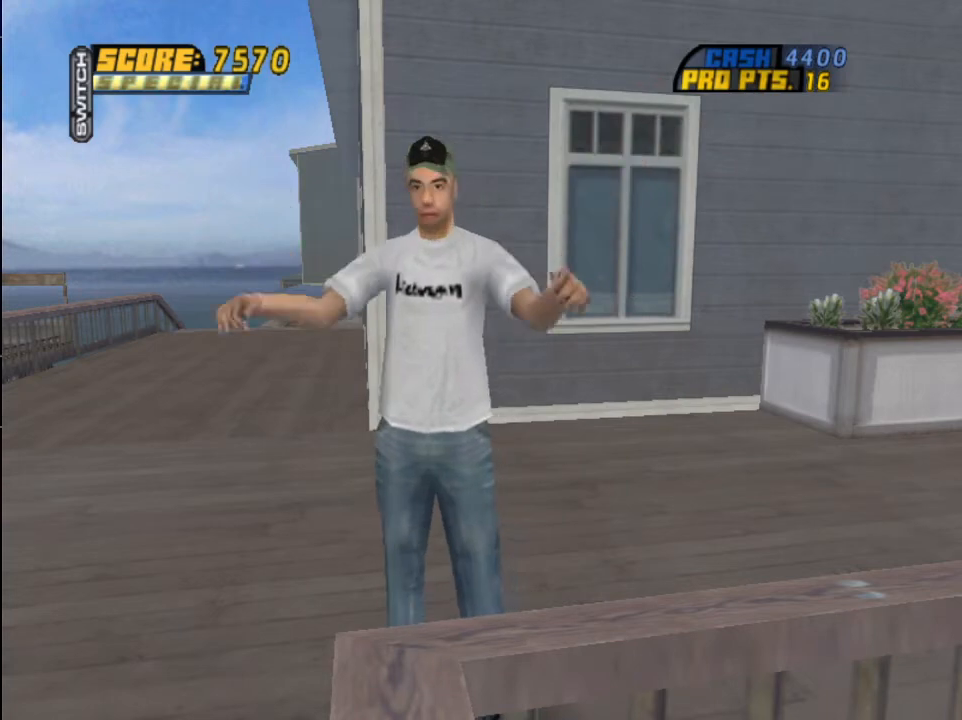
{"buttons": [], "left_stick": "center", "right_stick": "center", "events": []}
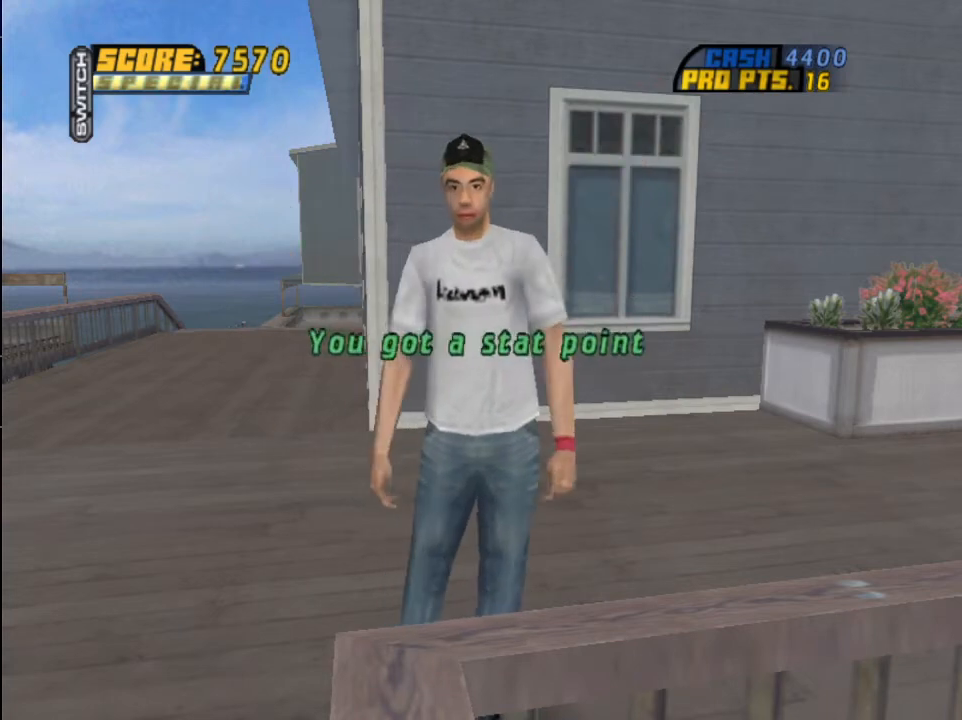
{"buttons": [], "left_stick": "center", "right_stick": "center", "events": []}
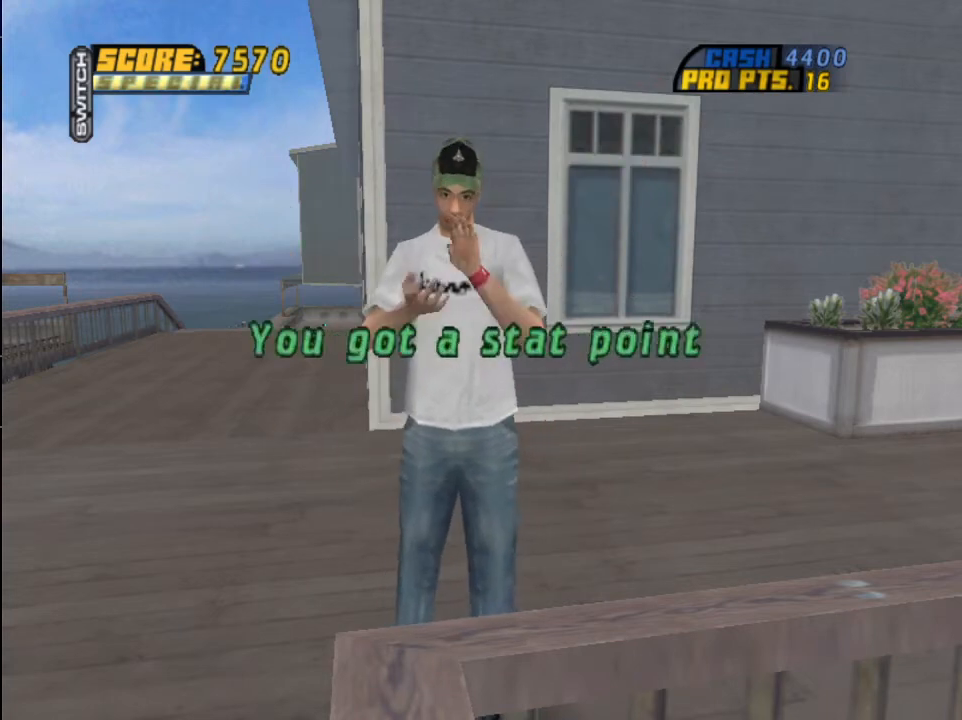
{"buttons": ["CIRCLE"], "left_stick": "center", "right_stick": "center", "events": [[467, "CIRCLE", "down"]]}
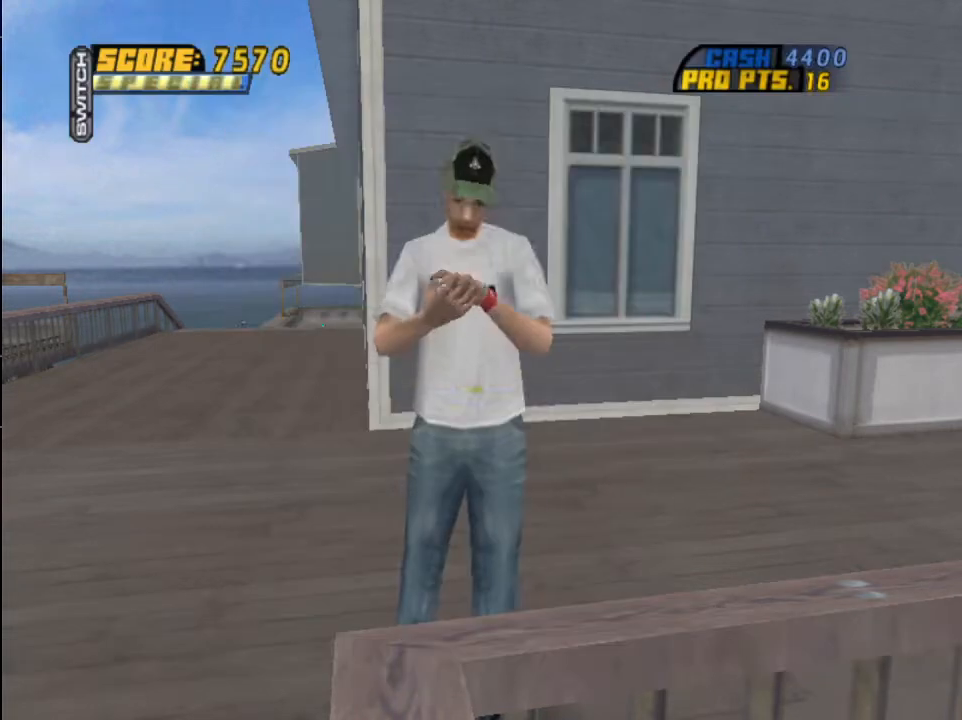
{"buttons": ["DPAD_DOWN"], "left_stick": "center", "right_stick": "center", "events": [[100, "CIRCLE", "up"], [233, "CROSS", "down"], [367, "CROSS", "up"], [500, "DPAD_DOWN", "down"]]}
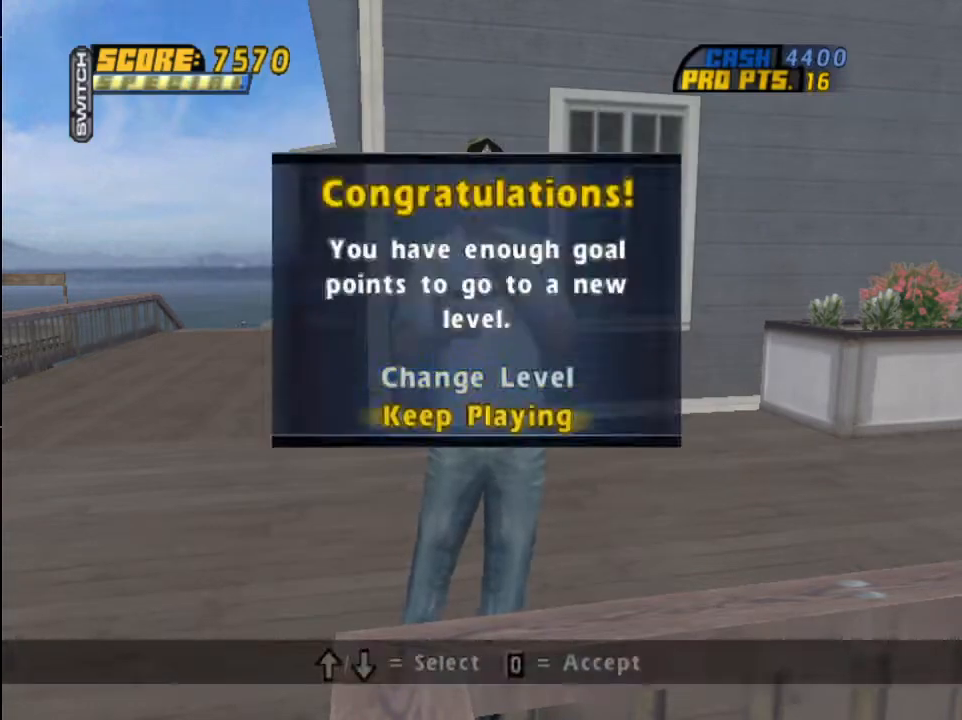
{"buttons": ["CROSS", "DPAD_LEFT"], "left_stick": "center", "right_stick": "center", "events": [[67, "CROSS", "down"], [67, "DPAD_DOWN", "up"], [201, "DPAD_LEFT", "down"]]}
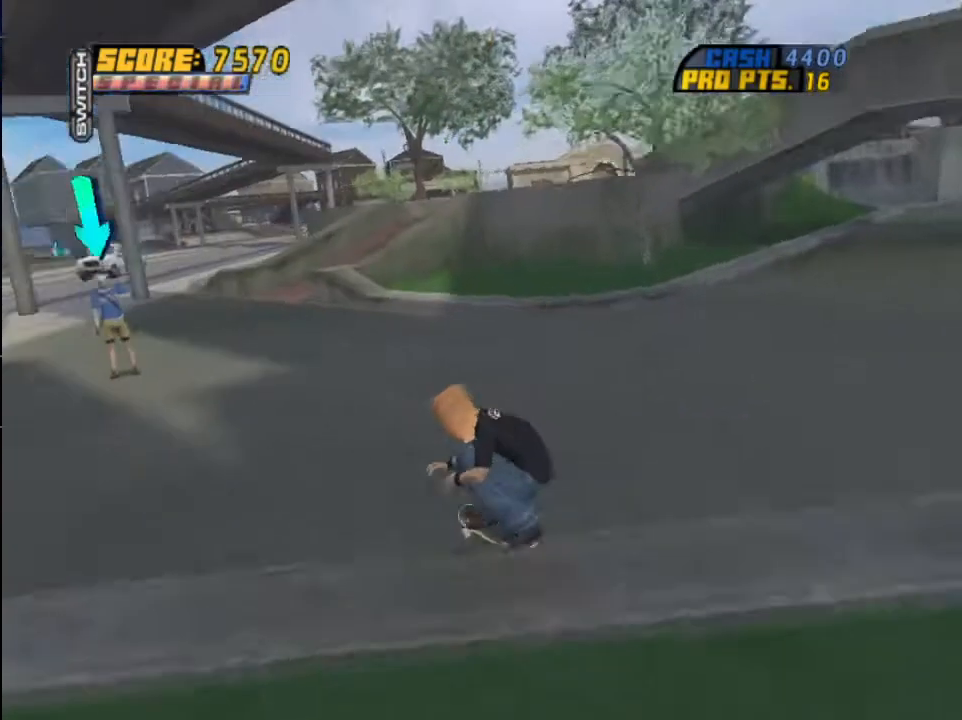
{"buttons": ["CIRCLE"], "left_stick": "center", "right_stick": "center", "events": [[33, "DPAD_LEFT", "up"], [400, "CIRCLE", "down"], [500, "CROSS", "up"]]}
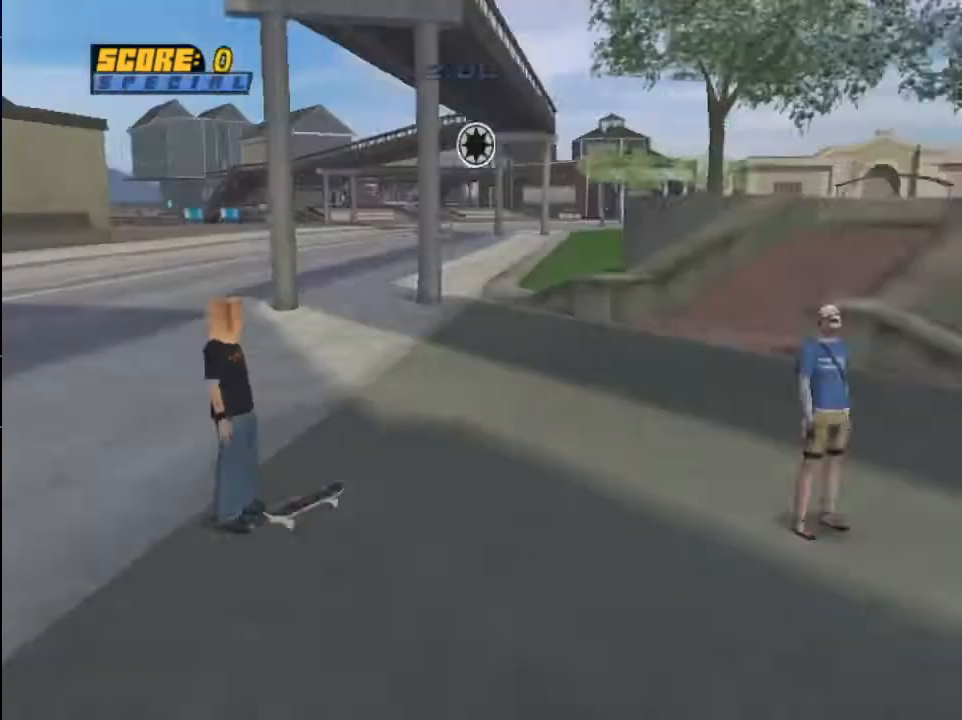
{"buttons": ["CROSS"], "left_stick": "center", "right_stick": "center", "events": [[34, "CIRCLE", "up"], [100, "CROSS", "down"], [201, "CROSS", "up"], [267, "CROSS", "down"], [367, "CROSS", "up"], [434, "CROSS", "down"]]}
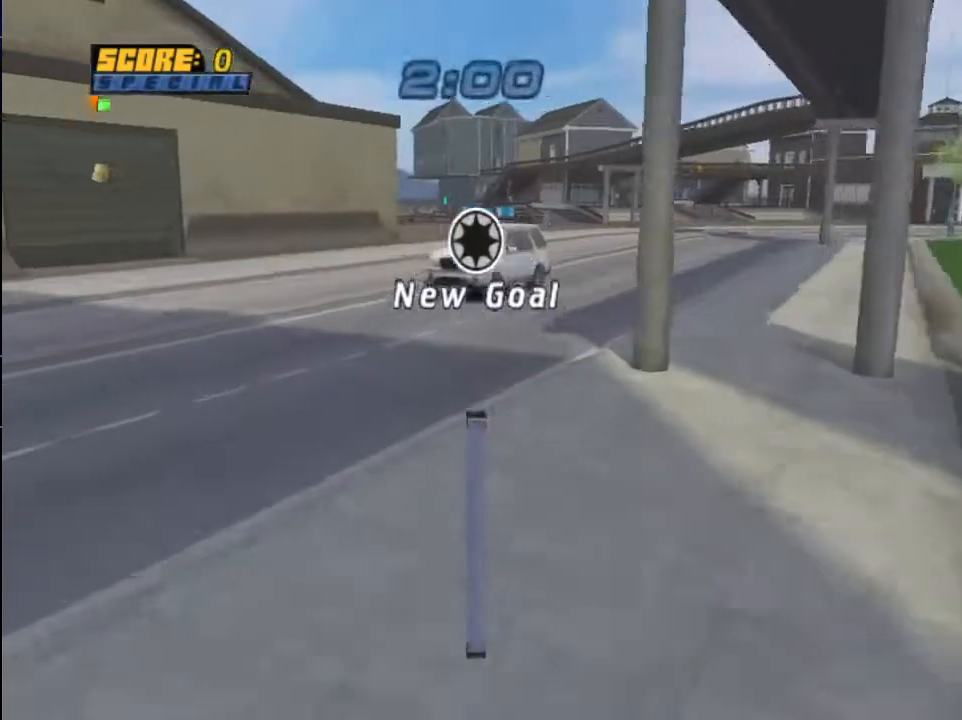
{"buttons": [], "left_stick": "center", "right_stick": "center", "events": [[67, "CROSS", "up"], [200, "CROSS", "down"], [300, "CROSS", "up"], [434, "CROSS", "down"], [500, "CROSS", "up"]]}
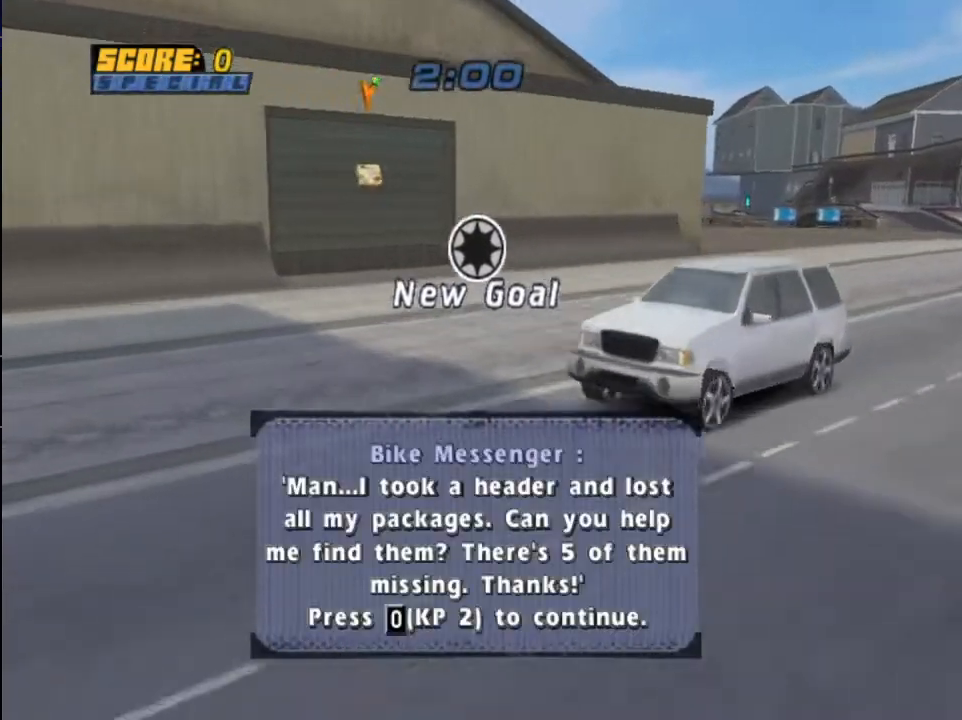
{"buttons": ["CROSS"], "left_stick": "center", "right_stick": "center", "events": [[134, "CROSS", "down"], [234, "CROSS", "up"], [301, "CROSS", "down"], [401, "CROSS", "up"], [467, "CROSS", "down"]]}
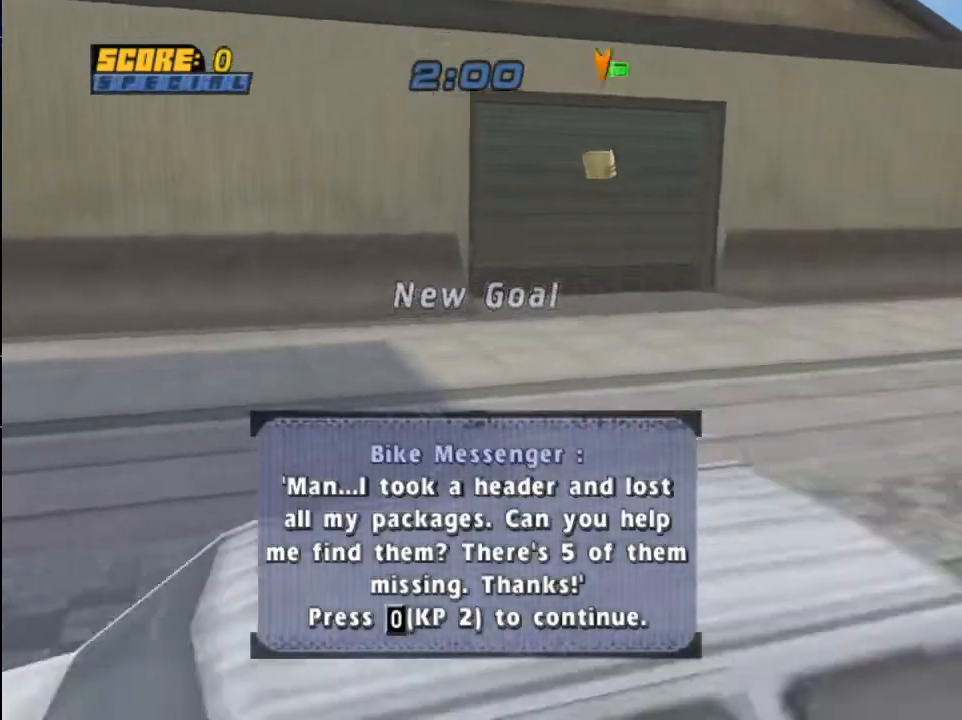
{"buttons": ["CROSS"], "left_stick": "center", "right_stick": "center", "events": [[67, "CROSS", "up"], [133, "CROSS", "down"], [300, "DPAD_LEFT", "down"], [467, "DPAD_LEFT", "up"]]}
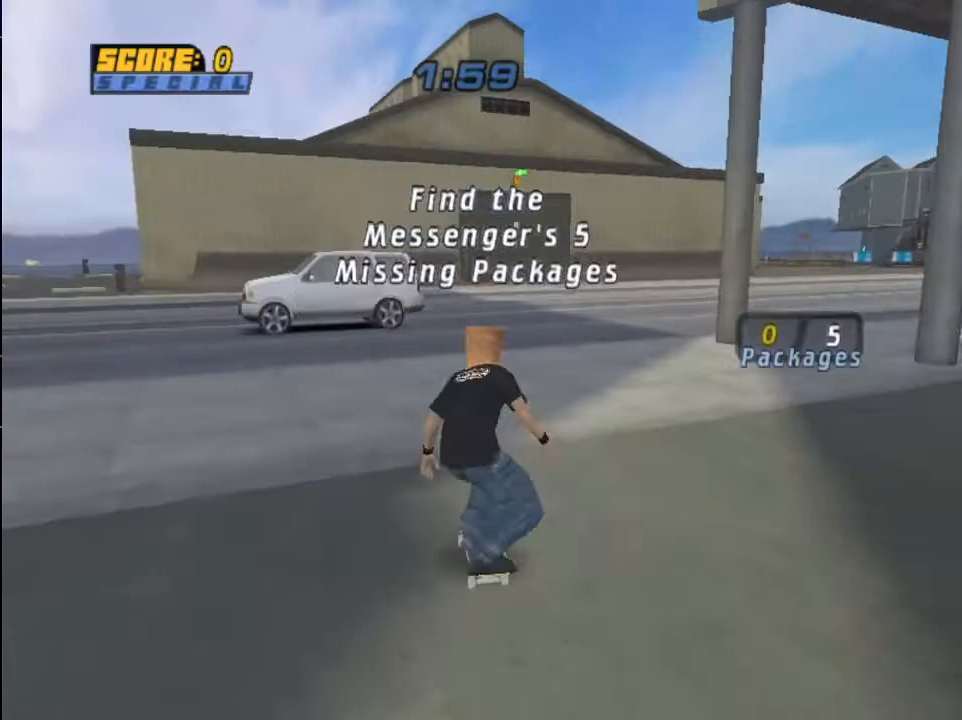
{"buttons": ["CIRCLE", "DPAD_UP", "DPAD_RIGHT"], "left_stick": "center", "right_stick": "center", "events": [[134, "DPAD_UP", "down"], [201, "DPAD_UP", "up"], [267, "DPAD_UP", "down"], [301, "DPAD_RIGHT", "down"], [334, "CROSS", "up"], [367, "CIRCLE", "down"], [434, "CIRCLE", "up"], [501, "CIRCLE", "down"]]}
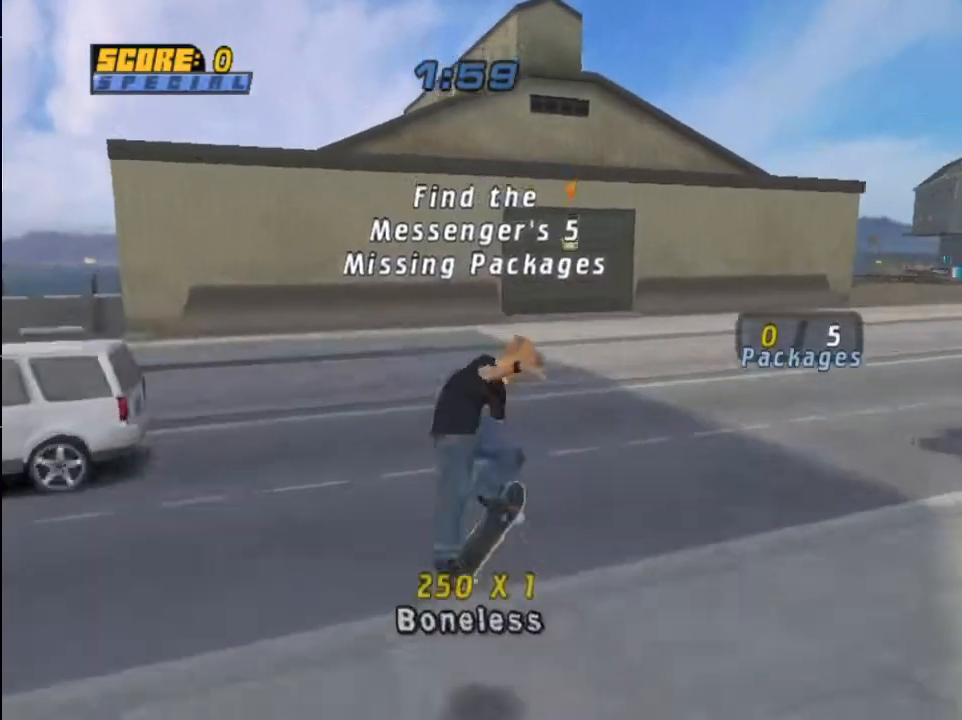
{"buttons": ["CROSS"], "left_stick": "center", "right_stick": "center", "events": [[267, "CIRCLE", "up"], [267, "DPAD_UP", "up"], [334, "DPAD_RIGHT", "up"], [367, "CROSS", "down"]]}
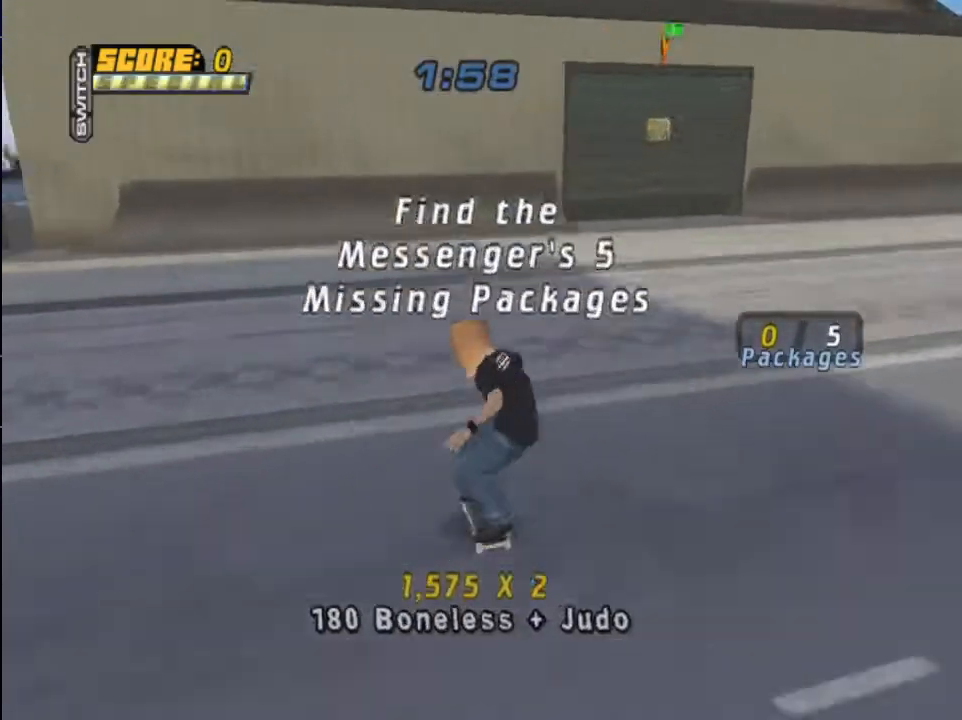
{"buttons": ["CROSS"], "left_stick": "center", "right_stick": "center", "events": [[34, "R1", "down"], [201, "R1", "up"]]}
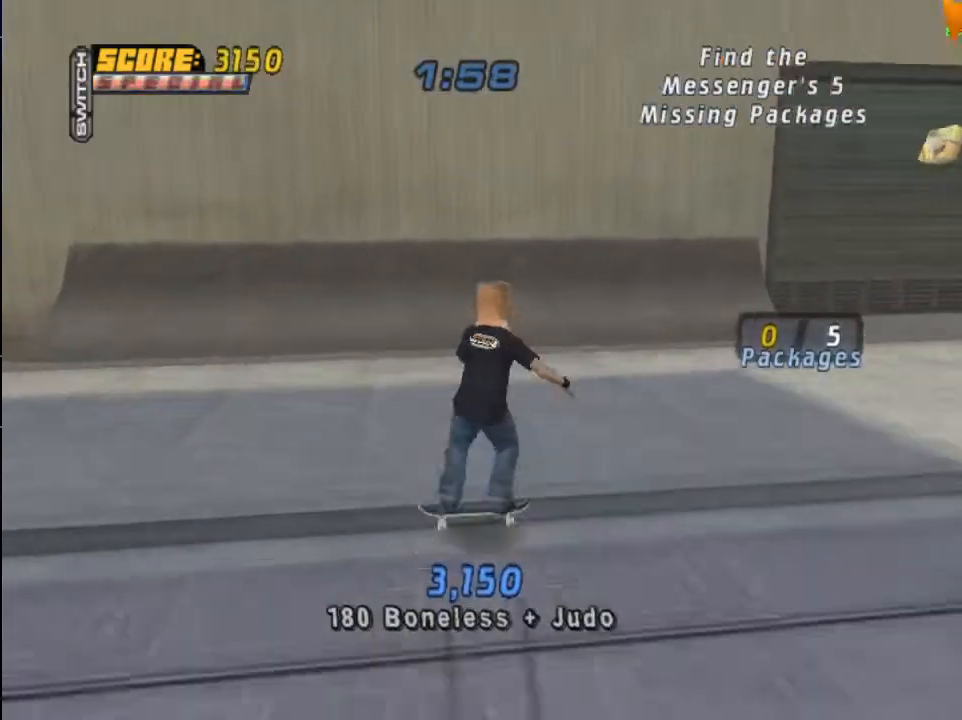
{"buttons": [], "left_stick": "center", "right_stick": "center", "events": [[67, "DPAD_RIGHT", "down"], [500, "CROSS", "up"], [500, "DPAD_RIGHT", "up"]]}
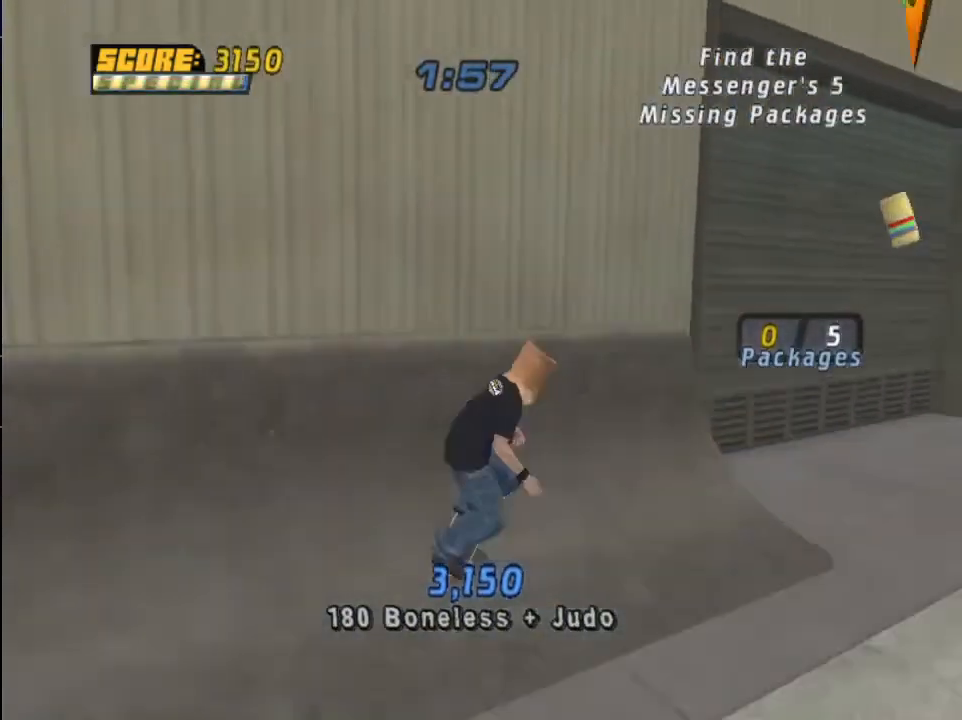
{"buttons": ["TRIANGLE"], "left_stick": "center", "right_stick": "center", "events": [[34, "TRIANGLE", "down"], [100, "CROSS", "down"], [201, "CROSS", "up"]]}
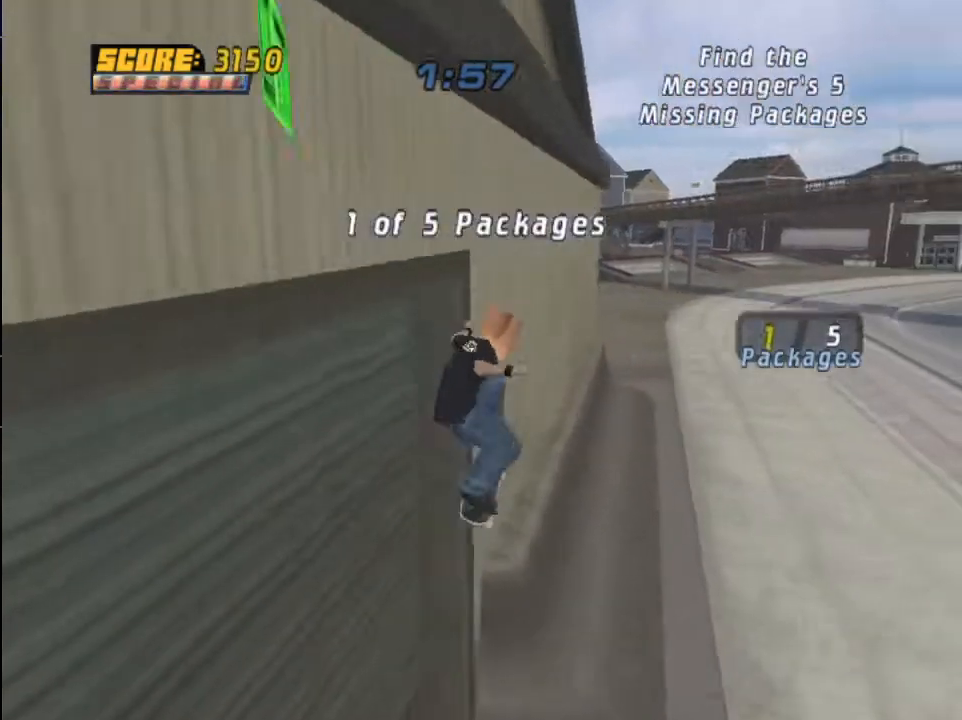
{"buttons": ["CROSS"], "left_stick": "center", "right_stick": "center", "events": [[367, "TRIANGLE", "up"], [400, "CROSS", "down"]]}
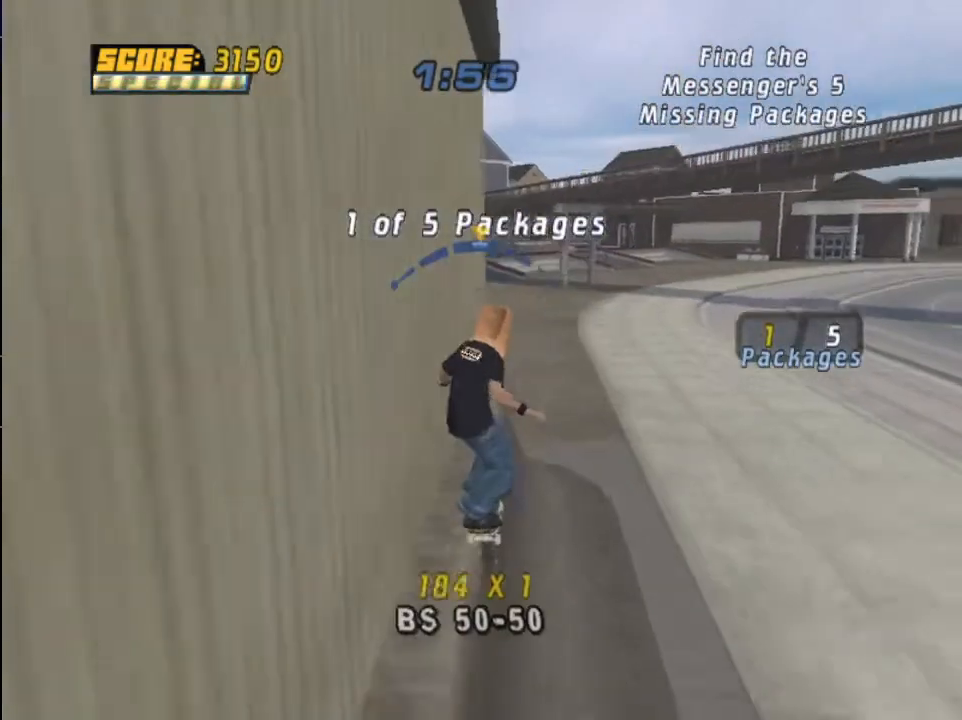
{"buttons": [], "left_stick": "center", "right_stick": "center", "events": [[34, "DPAD_UP", "down"], [134, "CROSS", "up"], [134, "SQUARE", "down"], [201, "SQUARE", "up"], [267, "SQUARE", "down"], [434, "DPAD_UP", "up"], [467, "SQUARE", "up"]]}
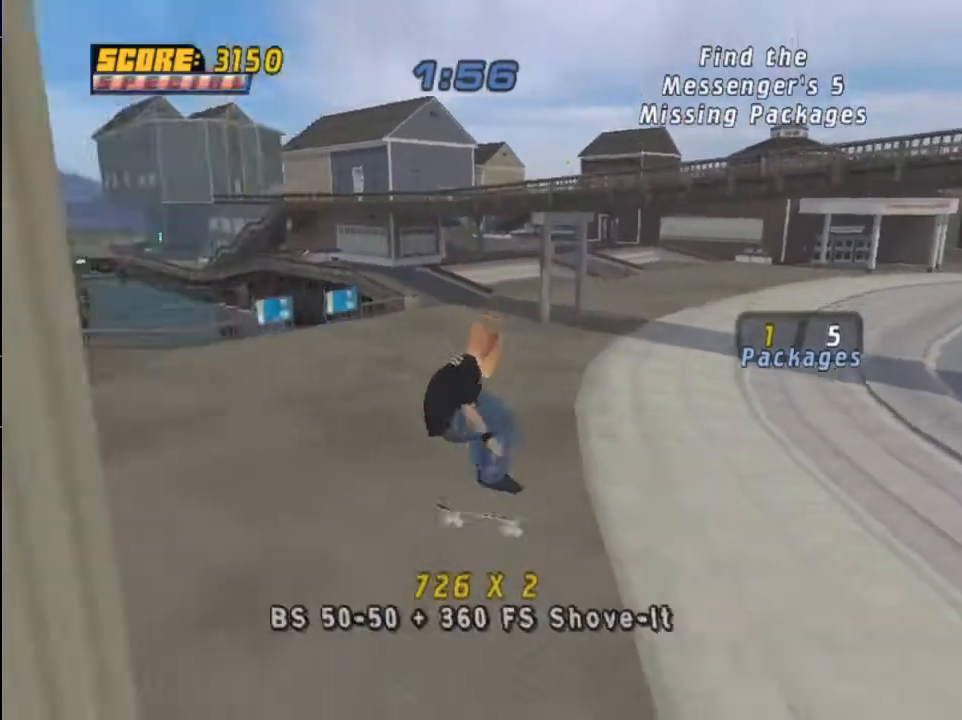
{"buttons": ["CROSS"], "left_stick": "center", "right_stick": "center", "events": [[167, "CROSS", "down"]]}
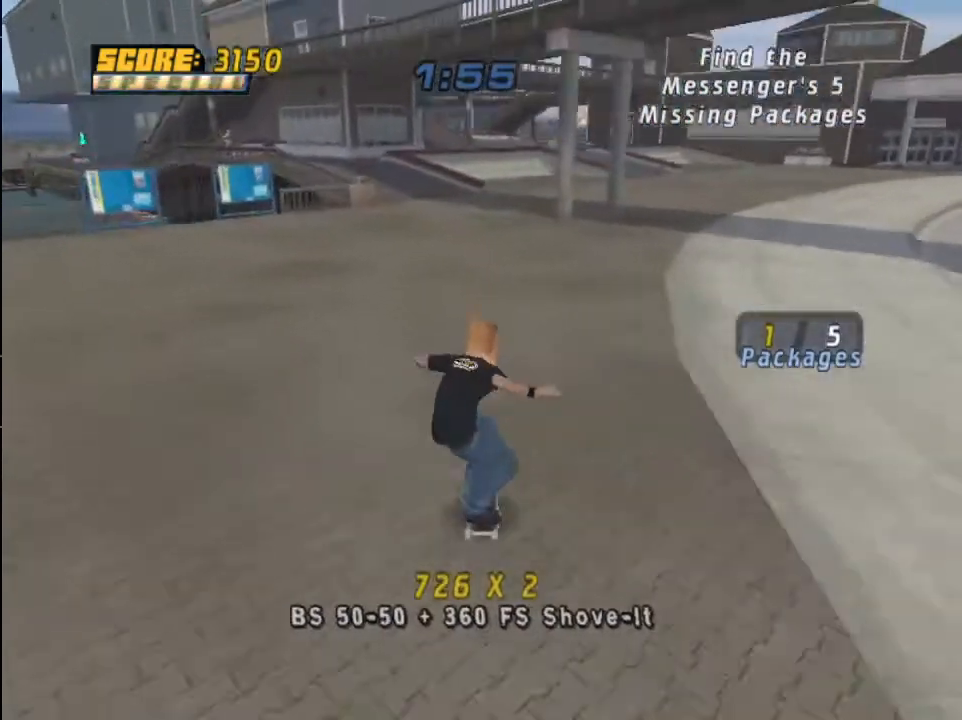
{"buttons": ["CROSS"], "left_stick": "center", "right_stick": "center", "events": []}
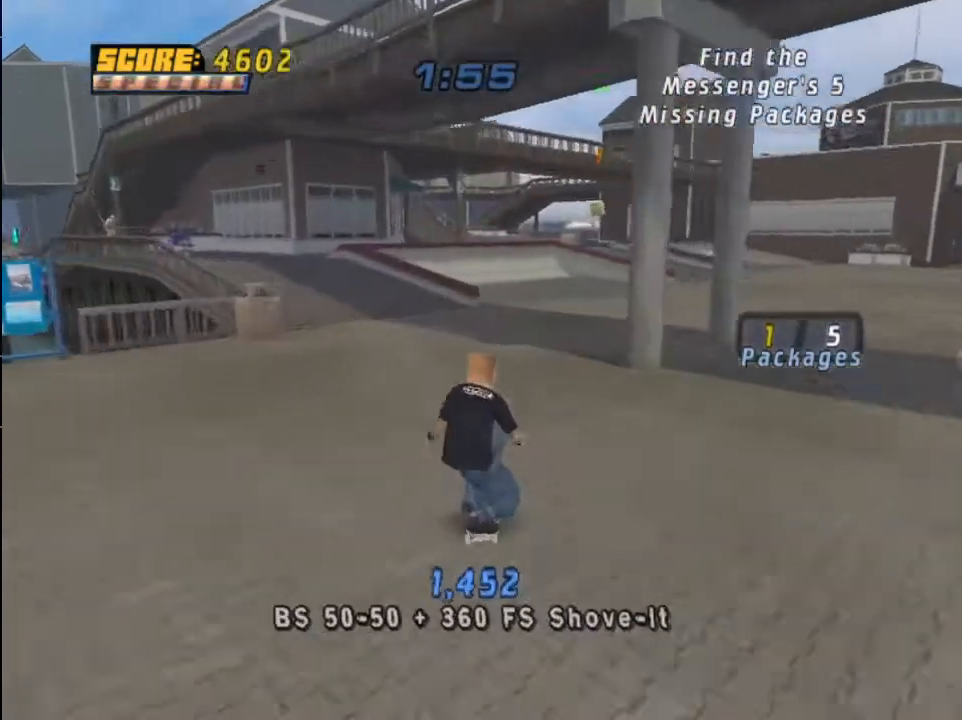
{"buttons": ["CROSS"], "left_stick": "center", "right_stick": "center", "events": [[133, "CROSS", "up"], [267, "CROSS", "down"]]}
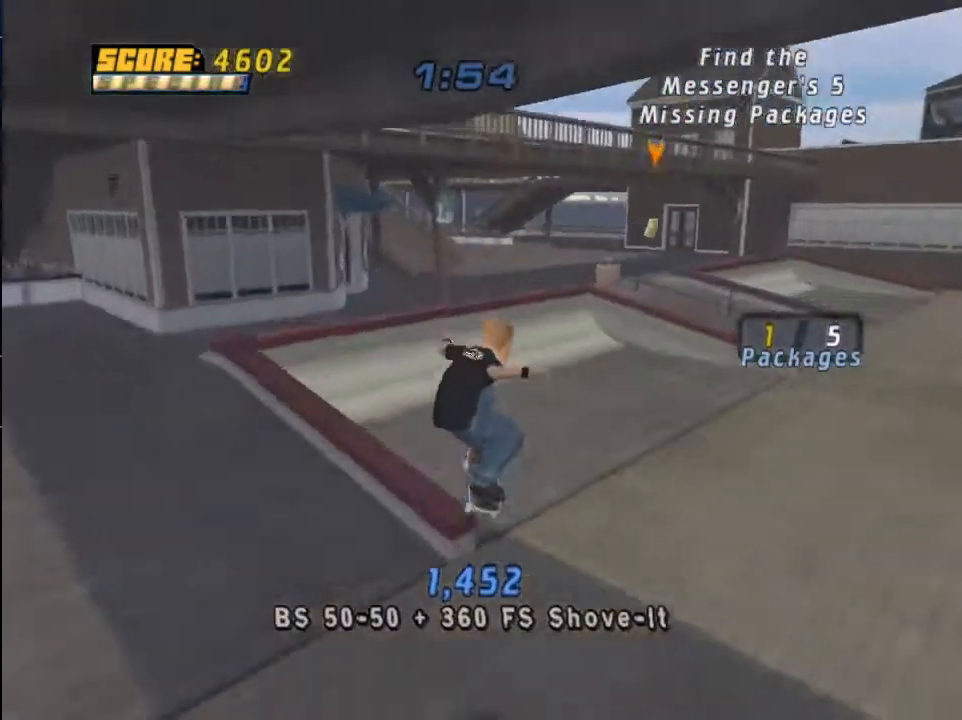
{"buttons": ["CROSS"], "left_stick": "center", "right_stick": "center", "events": []}
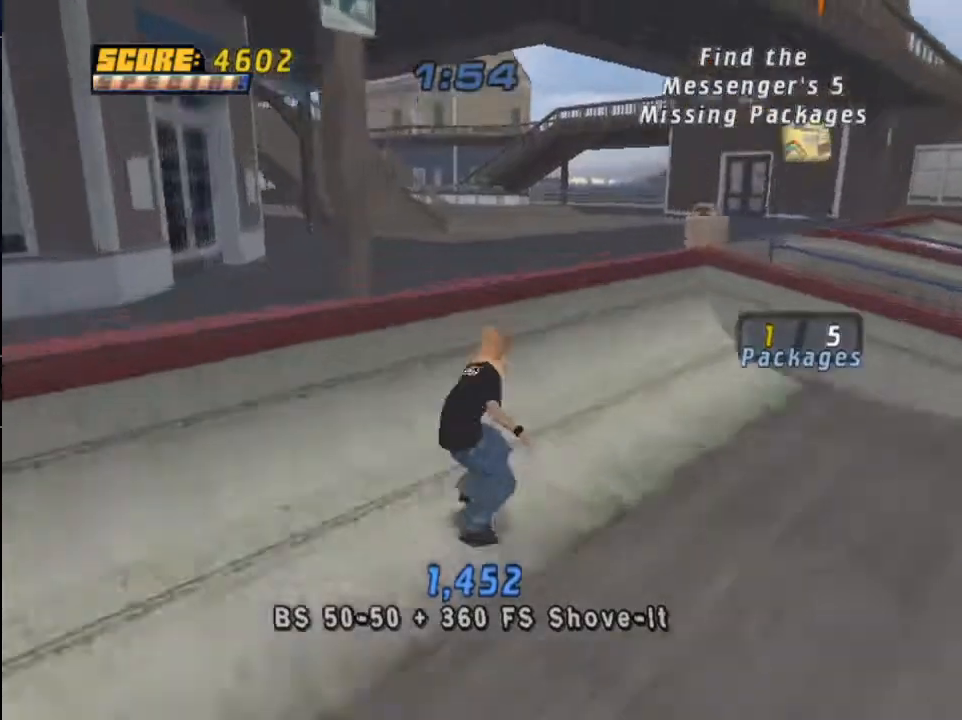
{"buttons": [], "left_stick": "center", "right_stick": "center", "events": [[33, "CROSS", "up"], [33, "TRIANGLE", "down"], [100, "CROSS", "down"], [133, "DPAD_RIGHT", "down"], [133, "TRIANGLE", "up"], [200, "CROSS", "up"], [300, "DPAD_RIGHT", "up"]]}
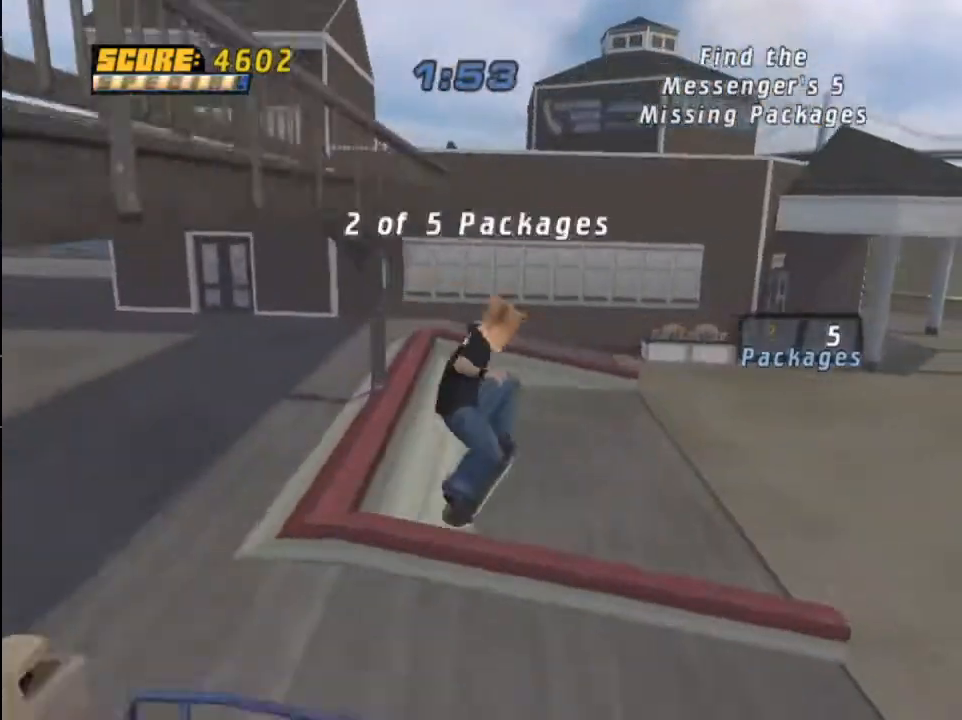
{"buttons": ["CROSS", "DPAD_RIGHT"], "left_stick": "center", "right_stick": "center", "events": [[67, "CROSS", "down"], [501, "DPAD_RIGHT", "down"]]}